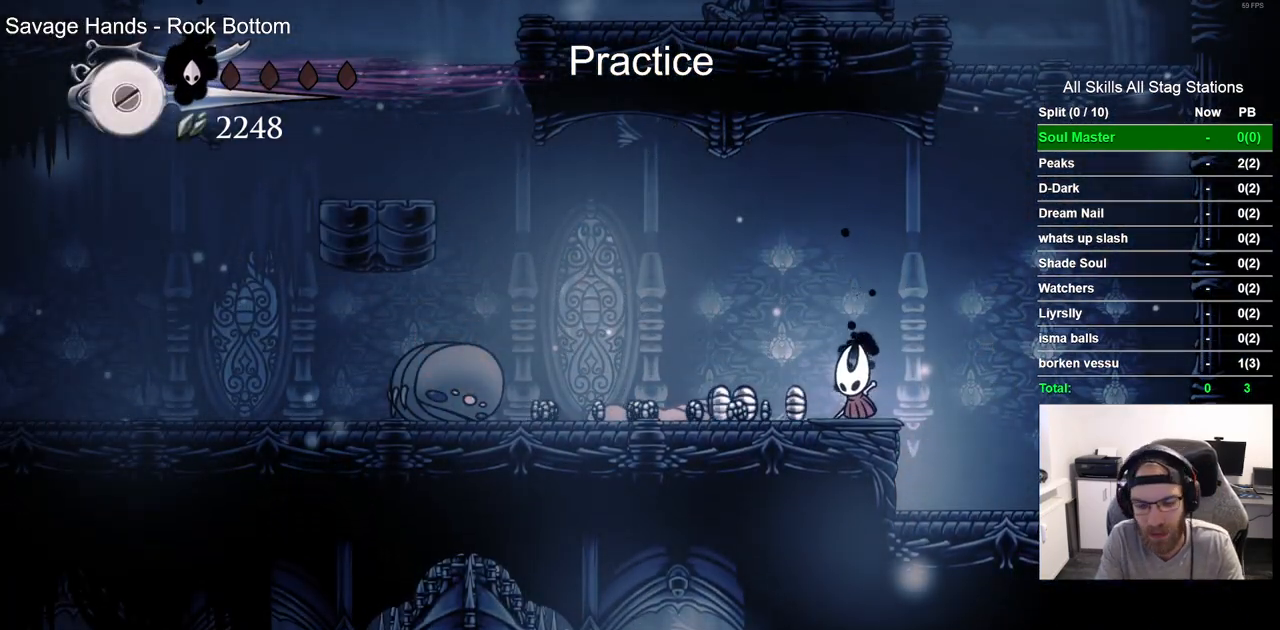
Gameplay with a controller (PlayStation layout); each line is a JSON object with the inputs held at the frame after it (dt_ms = milliseconds from this image to that frame). "events" lists button and stick changes between this image and that frame as [ms after this image, input, new state], when the widget could be followed in between. Not read: L1 R1.
{"dt_ms": 500, "buttons": [], "left_stick": "center", "right_stick": "center", "events": []}
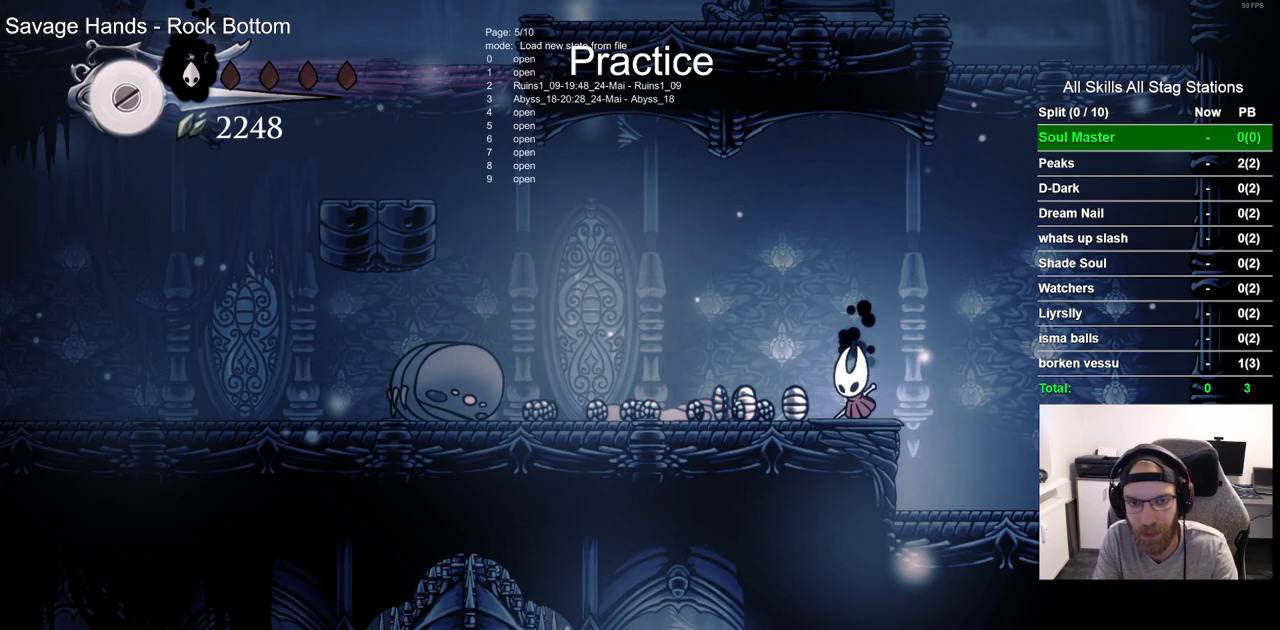
{"dt_ms": 500, "buttons": [], "left_stick": "center", "right_stick": "center", "events": []}
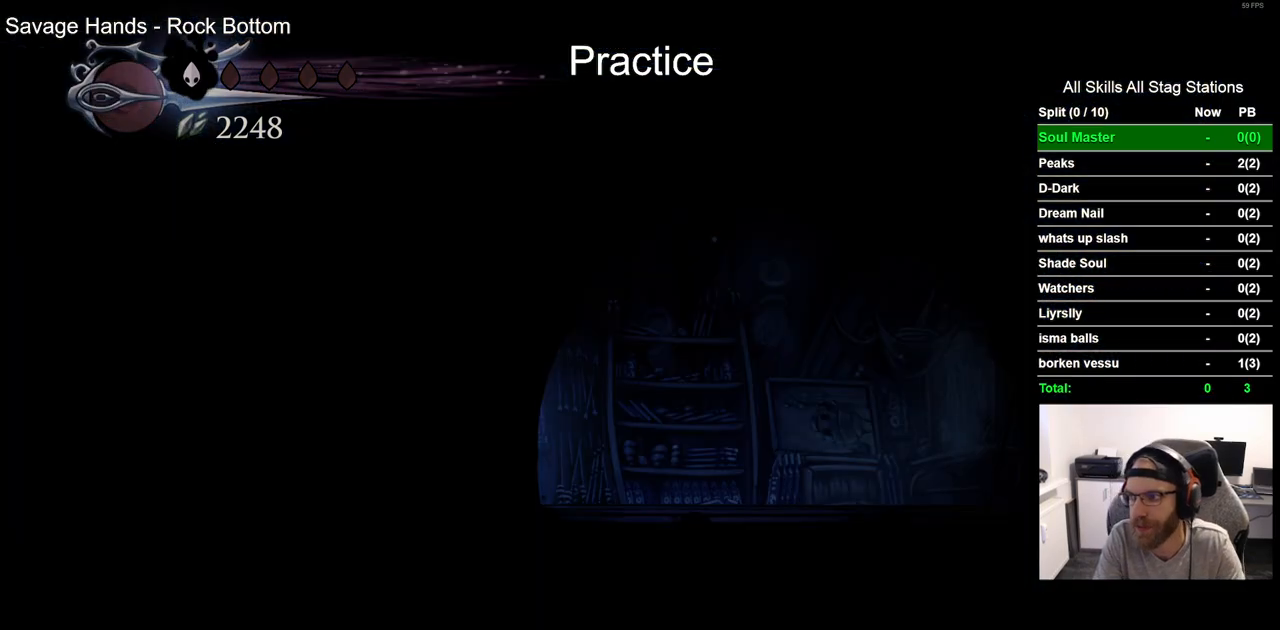
{"dt_ms": 500, "buttons": [], "left_stick": "center", "right_stick": "center", "events": []}
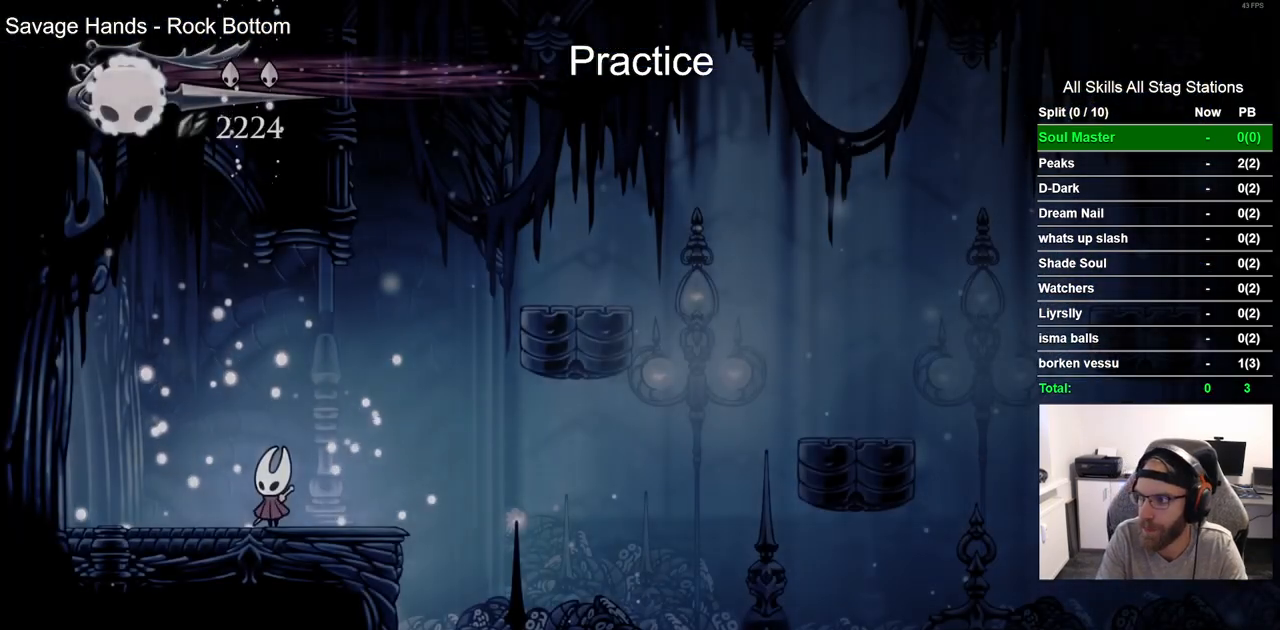
{"dt_ms": 500, "buttons": ["DPAD_RIGHT"], "left_stick": "center", "right_stick": "center", "events": [[83, "DPAD_RIGHT", "down"]]}
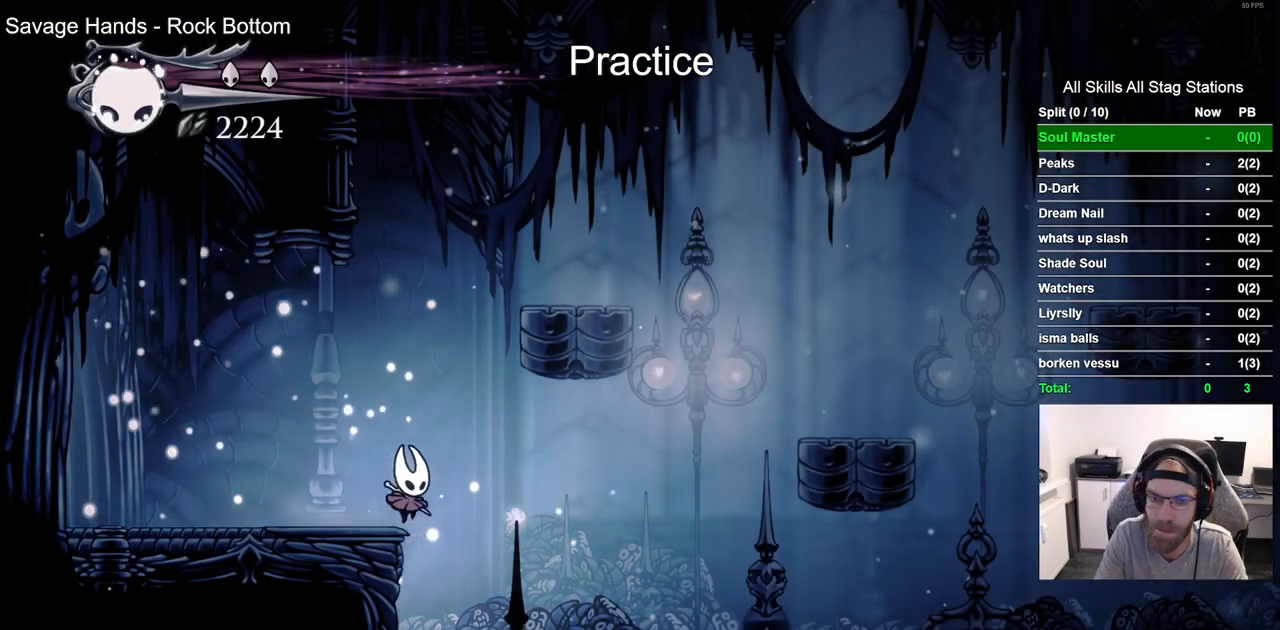
{"dt_ms": 500, "buttons": ["DPAD_RIGHT"], "left_stick": "center", "right_stick": "center", "events": []}
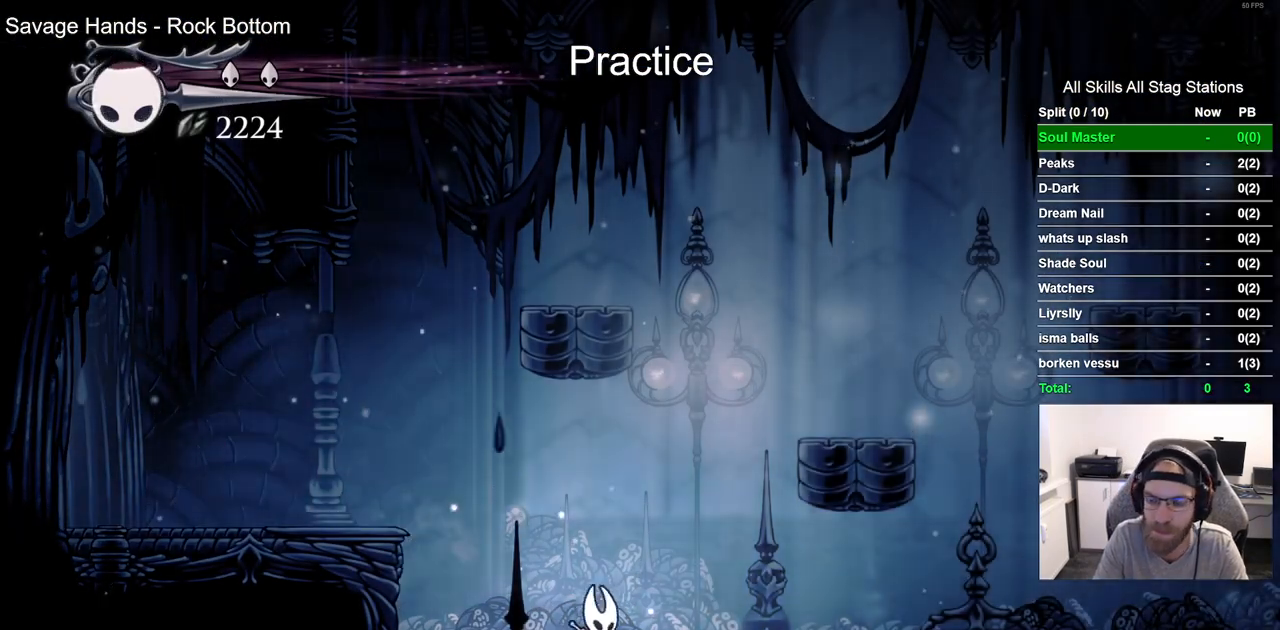
{"dt_ms": 500, "buttons": ["CROSS", "DPAD_RIGHT"], "left_stick": "center", "right_stick": "center", "events": [[150, "CROSS", "down"]]}
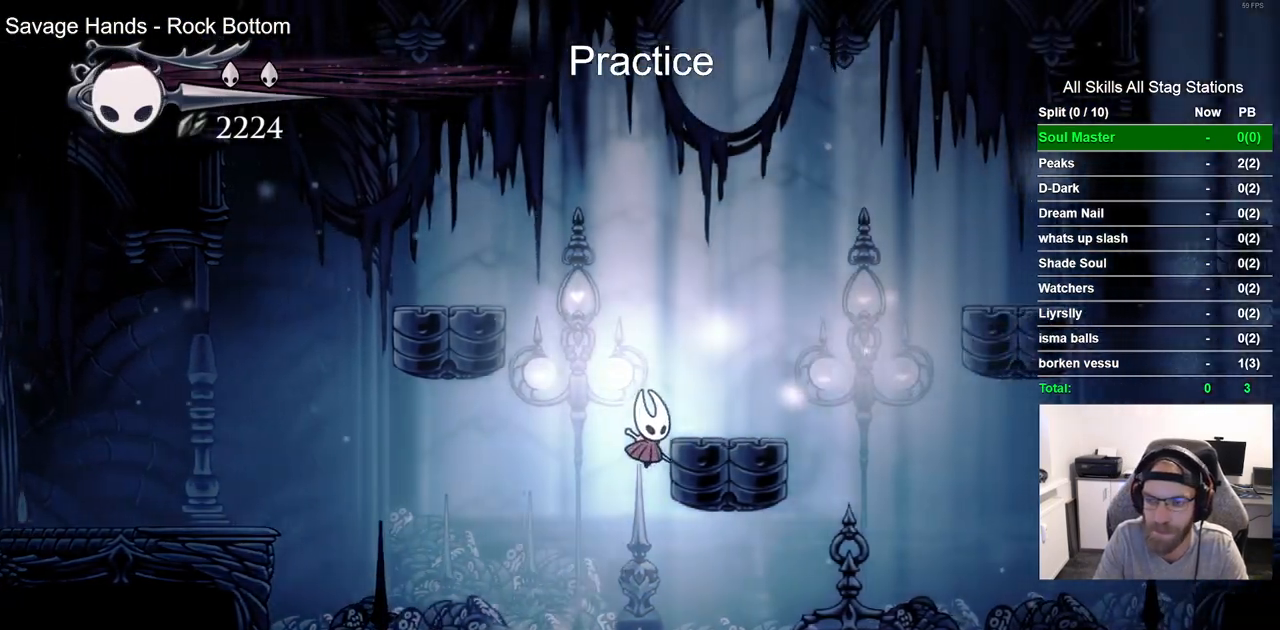
{"dt_ms": 500, "buttons": ["CROSS", "DPAD_RIGHT"], "left_stick": "center", "right_stick": "center", "events": [[117, "CROSS", "up"], [333, "CROSS", "down"]]}
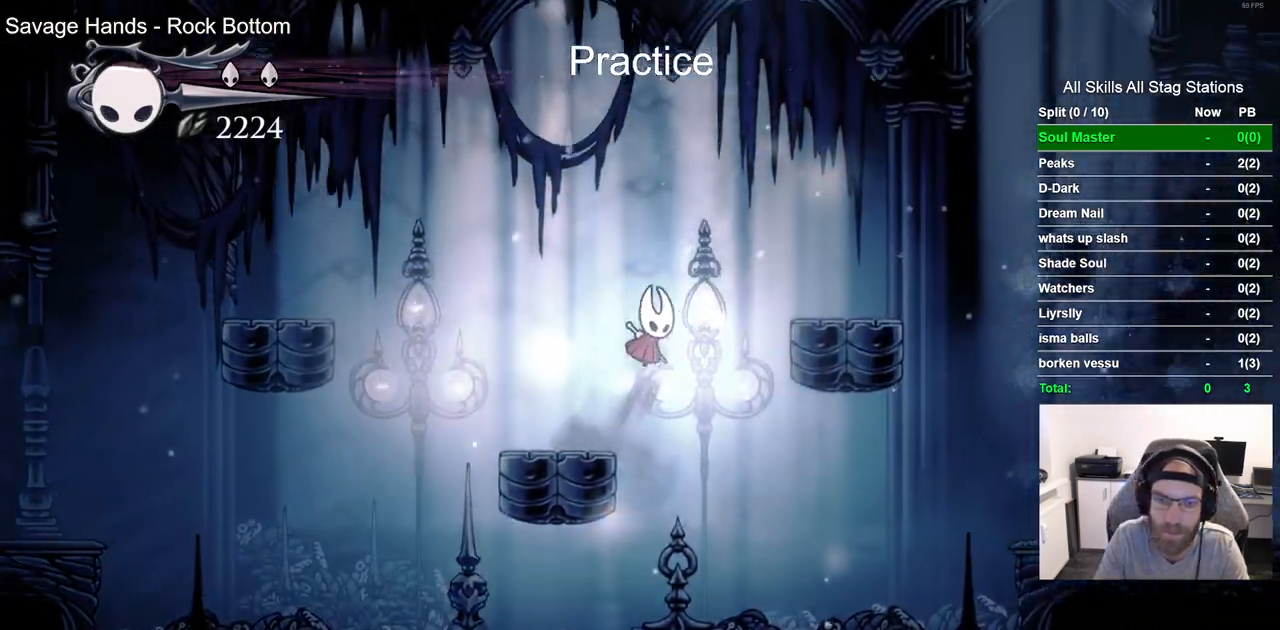
{"dt_ms": 500, "buttons": ["DPAD_RIGHT"], "left_stick": "center", "right_stick": "center", "events": [[183, "CROSS", "up"]]}
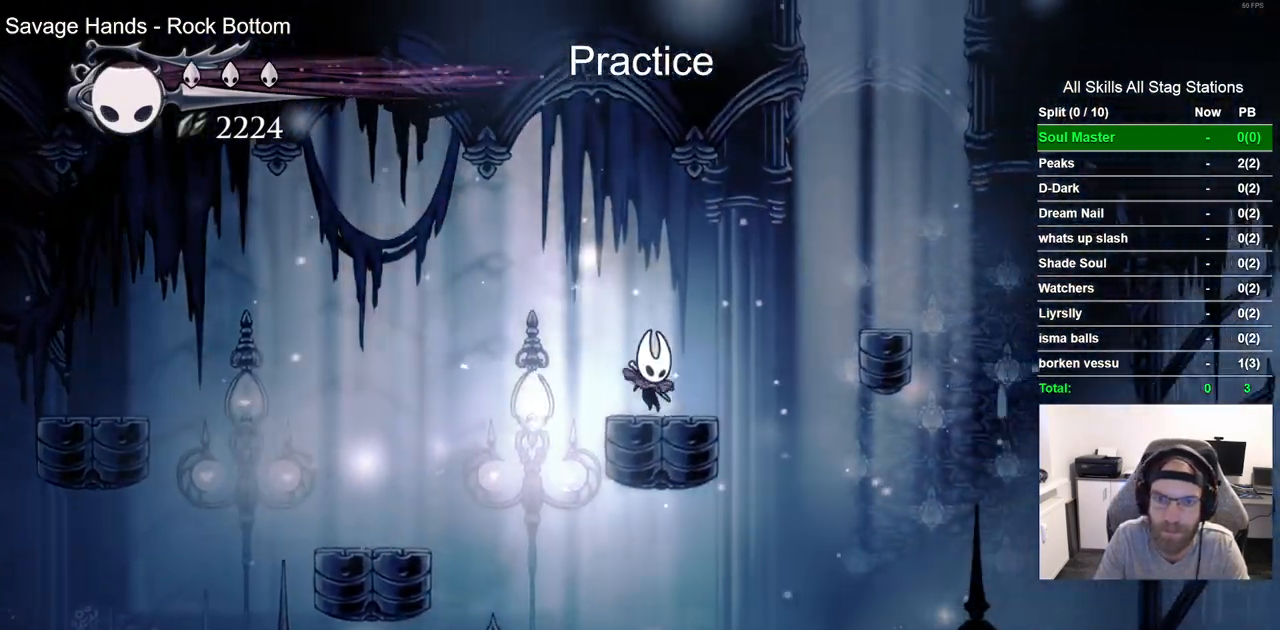
{"dt_ms": 500, "buttons": ["DPAD_LEFT"], "left_stick": "center", "right_stick": "center", "events": [[17, "CROSS", "down"], [350, "DPAD_RIGHT", "up"], [400, "DPAD_LEFT", "down"], [433, "CROSS", "up"]]}
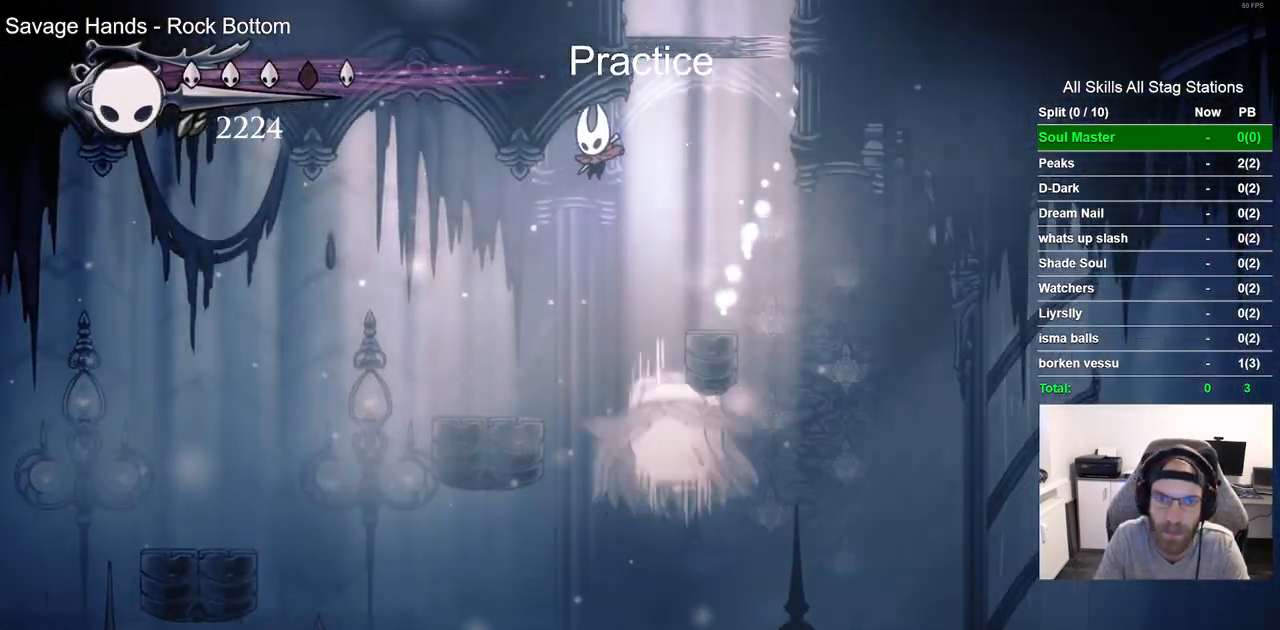
{"dt_ms": 500, "buttons": [], "left_stick": "center", "right_stick": "center", "events": [[117, "DPAD_LEFT", "up"], [183, "DPAD_LEFT", "down"], [267, "DPAD_LEFT", "up"], [350, "DPAD_RIGHT", "down"], [467, "DPAD_RIGHT", "up"]]}
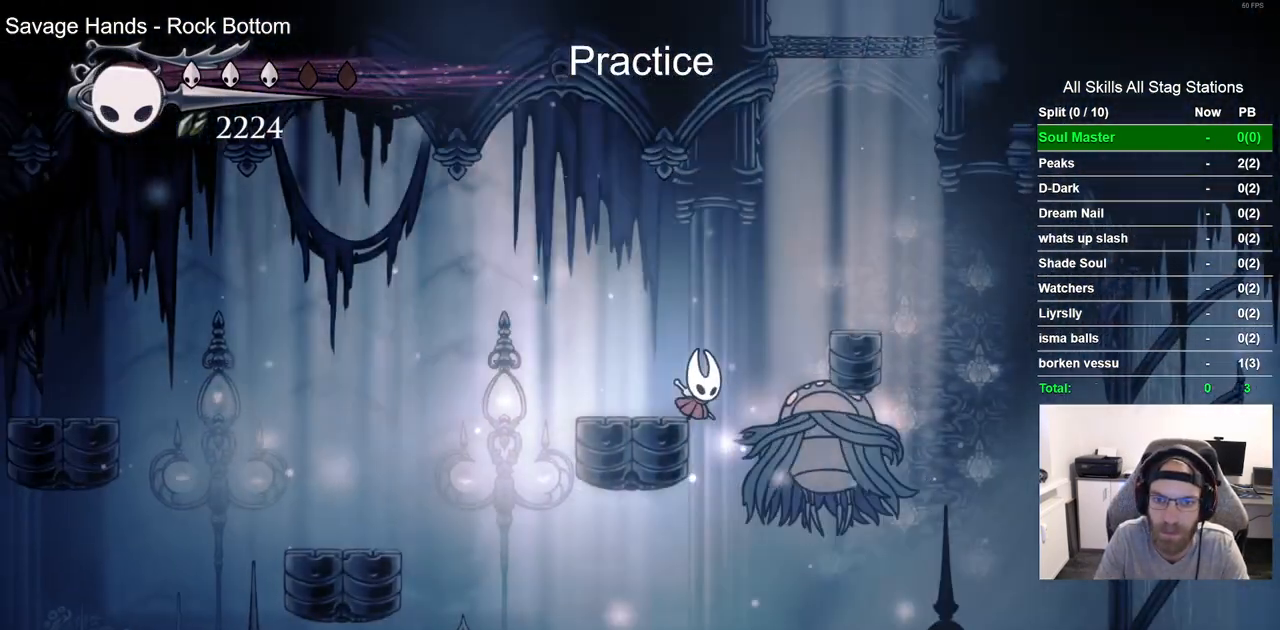
{"dt_ms": 500, "buttons": [], "left_stick": "center", "right_stick": "center", "events": []}
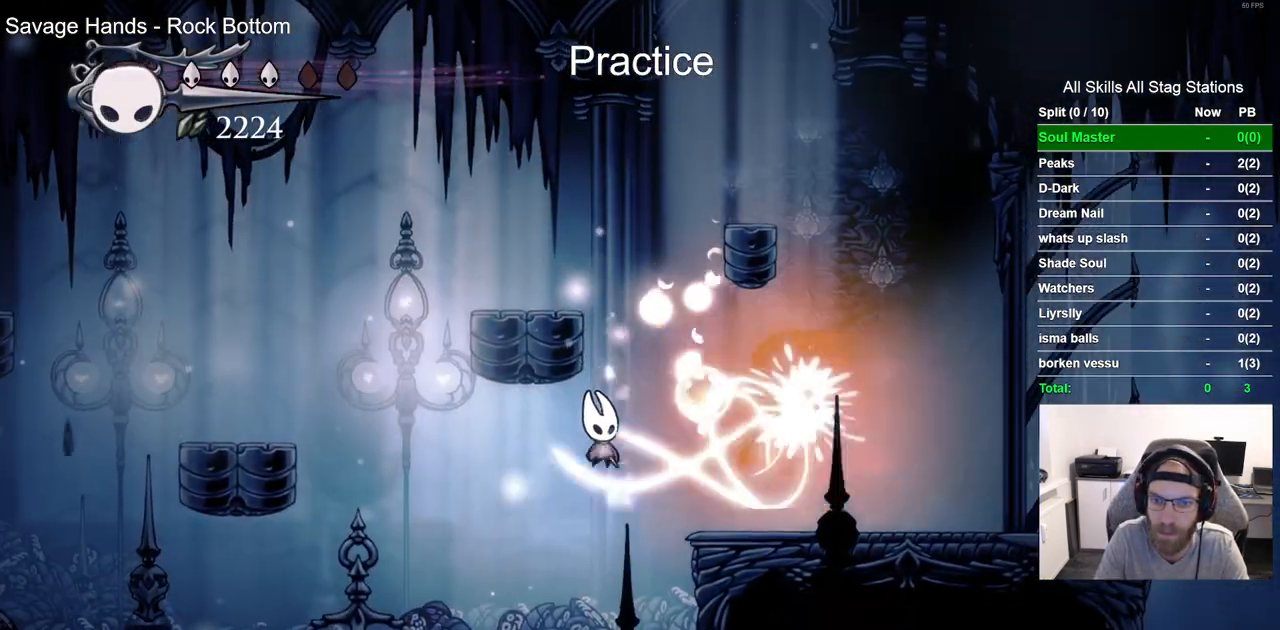
{"dt_ms": 500, "buttons": [], "left_stick": "center", "right_stick": "center", "events": []}
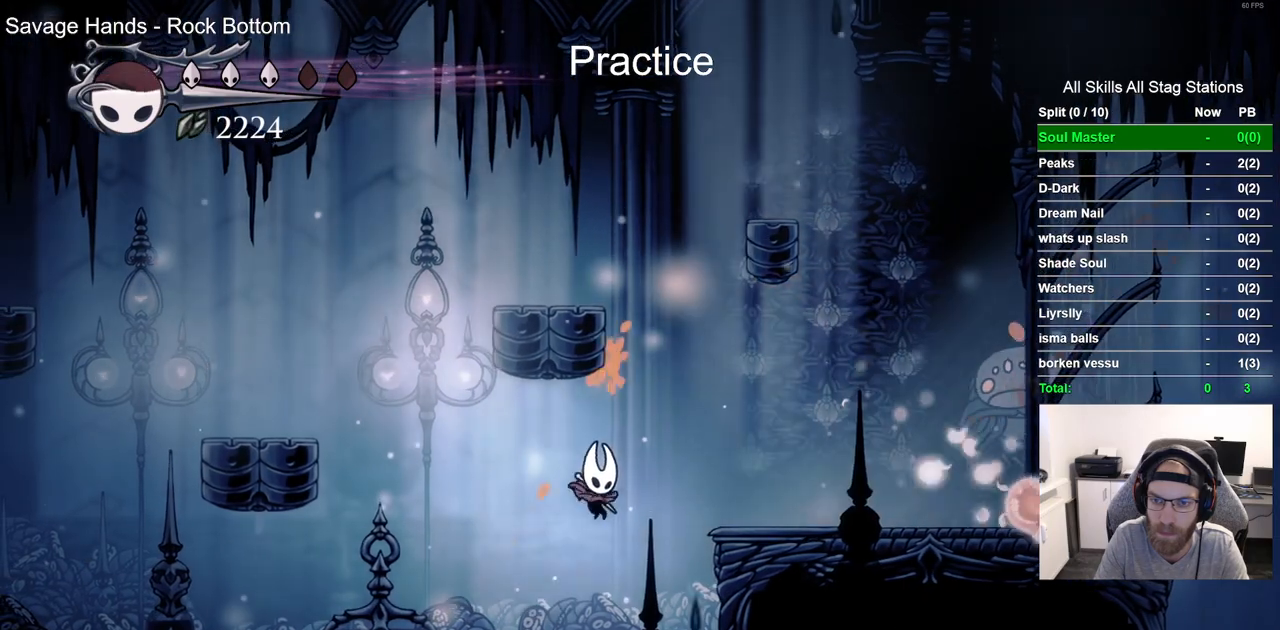
{"dt_ms": 500, "buttons": ["DPAD_RIGHT"], "left_stick": "center", "right_stick": "center", "events": [[367, "DPAD_RIGHT", "down"]]}
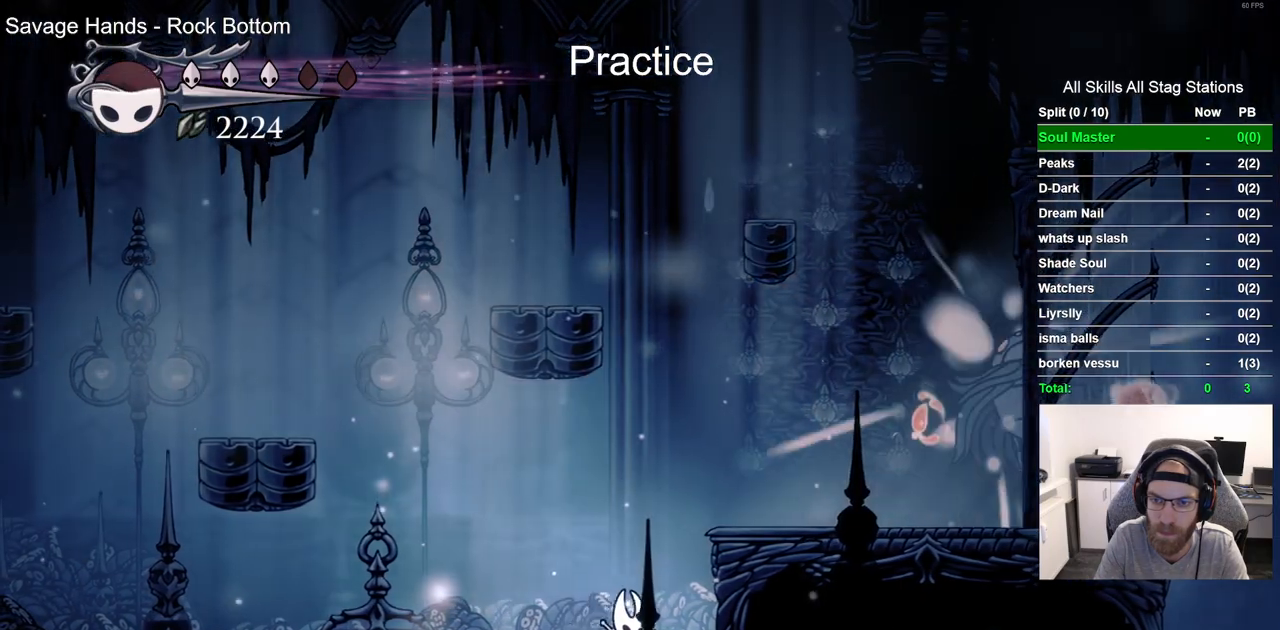
{"dt_ms": 500, "buttons": ["CROSS", "DPAD_RIGHT"], "left_stick": "center", "right_stick": "center", "events": [[317, "CROSS", "down"]]}
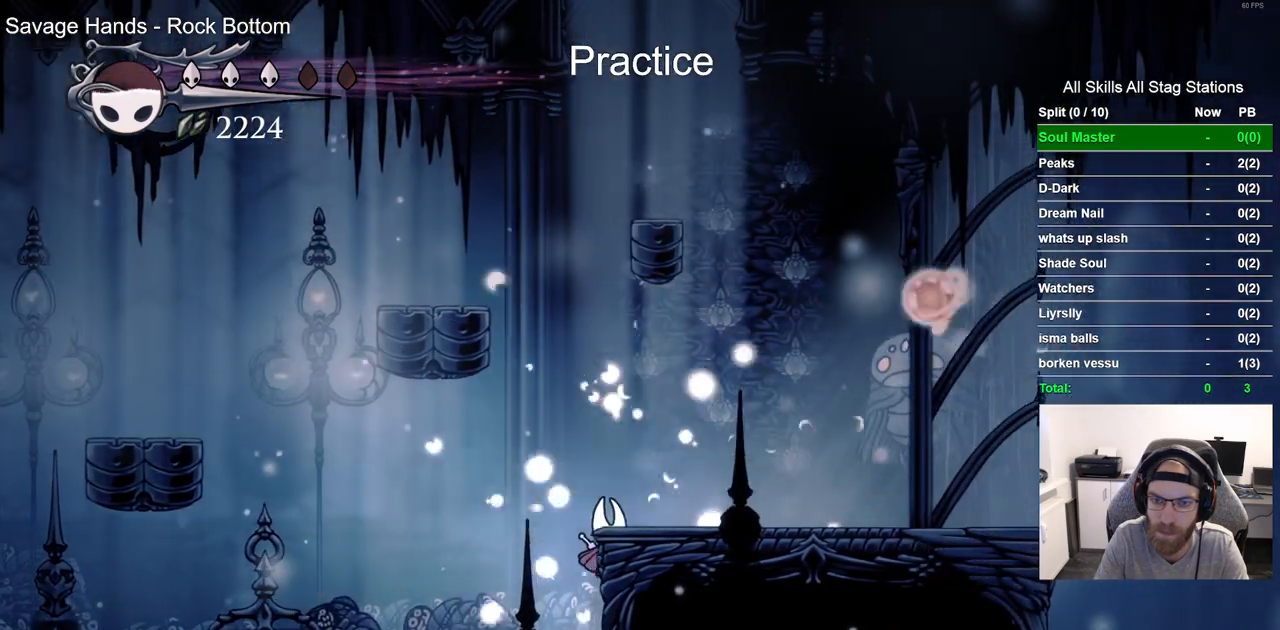
{"dt_ms": 500, "buttons": [], "left_stick": "center", "right_stick": "center", "events": [[167, "DPAD_RIGHT", "up"], [200, "CROSS", "up"]]}
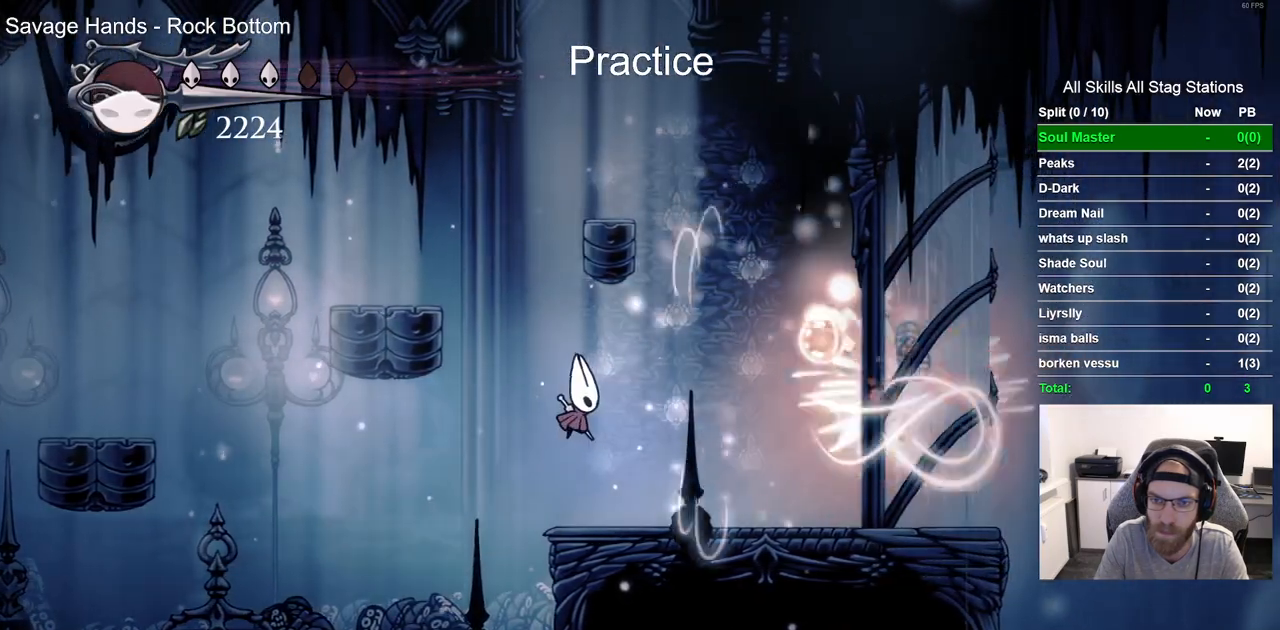
{"dt_ms": 500, "buttons": ["R2", "DPAD_RIGHT"], "left_stick": "center", "right_stick": "center", "events": [[83, "DPAD_RIGHT", "down"], [333, "R2", "down"]]}
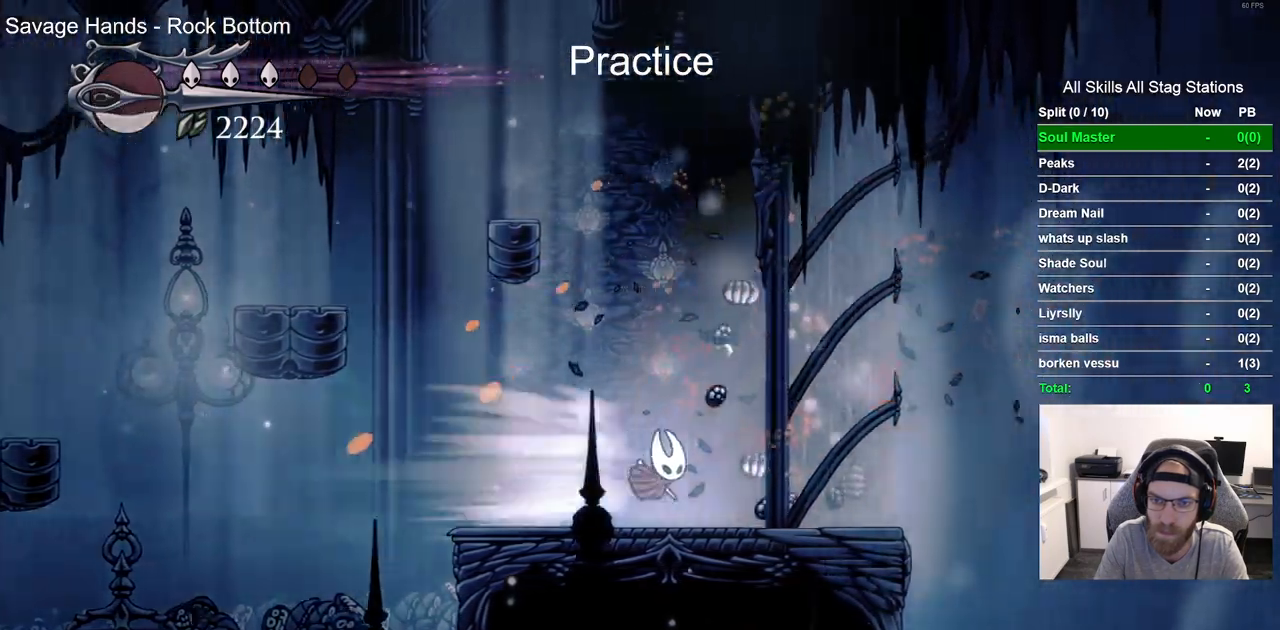
{"dt_ms": 500, "buttons": ["DPAD_LEFT"], "left_stick": "center", "right_stick": "center", "events": [[67, "R2", "up"], [333, "DPAD_RIGHT", "up"], [367, "DPAD_LEFT", "down"]]}
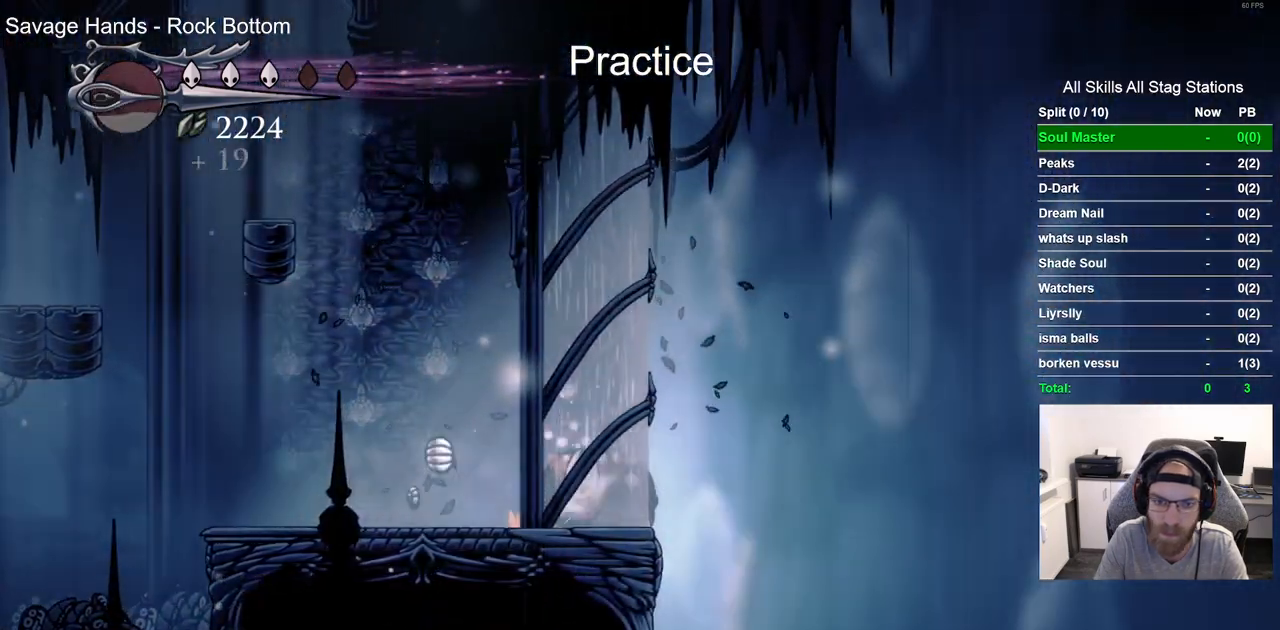
{"dt_ms": 500, "buttons": ["CROSS", "DPAD_LEFT"], "left_stick": "center", "right_stick": "center", "events": [[417, "CROSS", "down"]]}
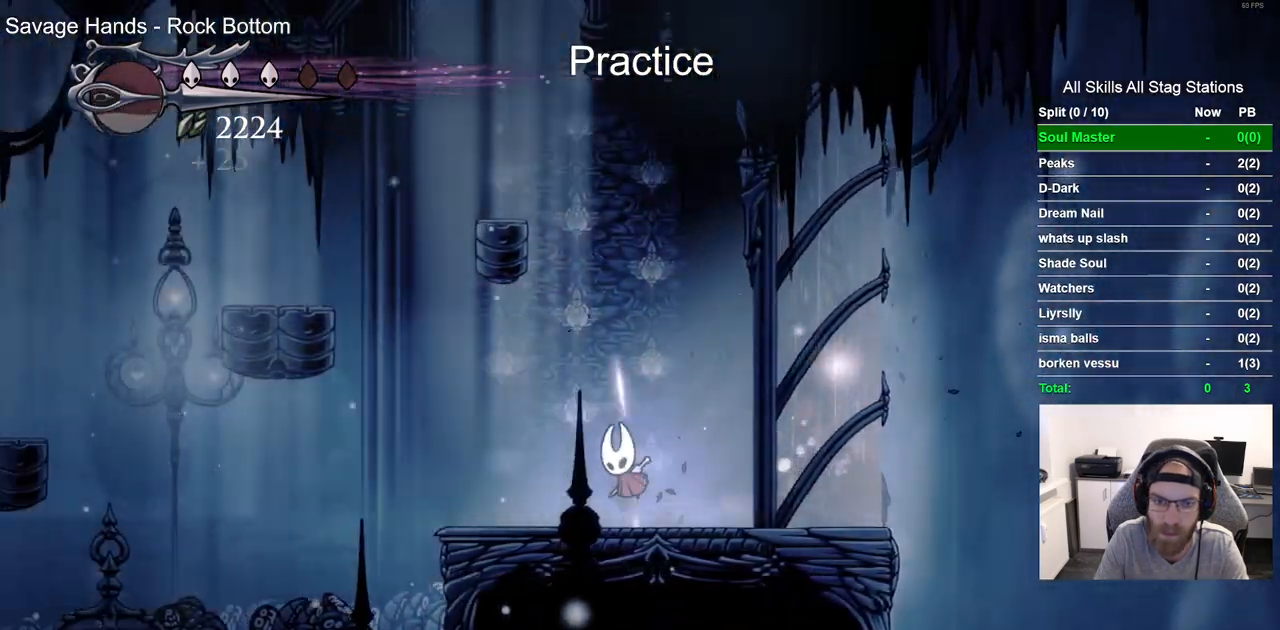
{"dt_ms": 1000, "buttons": ["CROSS"], "left_stick": "center", "right_stick": "center", "events": [[333, "CROSS", "up"], [417, "CROSS", "down"], [600, "CROSS", "up"], [617, "DPAD_LEFT", "up"], [617, "DPAD_UP", "down"], [650, "DPAD_UP", "up"], [683, "DPAD_RIGHT", "down"], [833, "DPAD_RIGHT", "up"], [883, "CROSS", "down"]]}
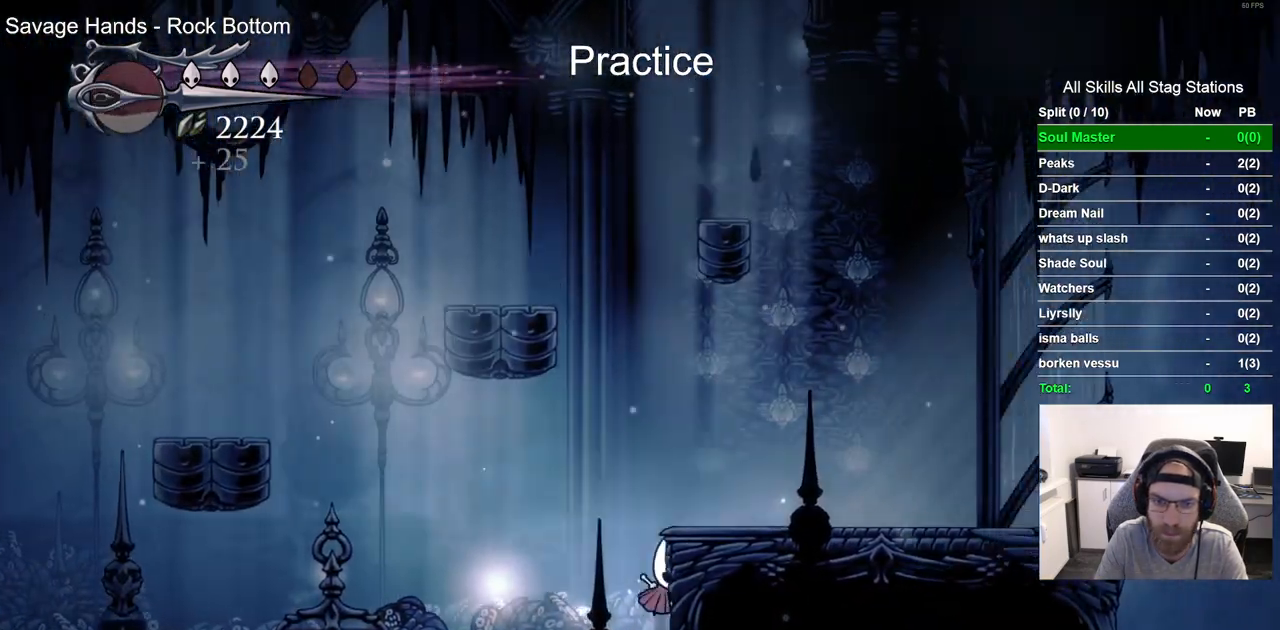
{"dt_ms": 1000, "buttons": ["CROSS", "DPAD_RIGHT"], "left_stick": "center", "right_stick": "center", "events": [[33, "DPAD_RIGHT", "down"], [100, "CROSS", "up"], [217, "DPAD_RIGHT", "up"], [333, "CROSS", "down"], [400, "DPAD_LEFT", "down"], [533, "DPAD_LEFT", "up"], [533, "DPAD_UP", "down"], [600, "DPAD_UP", "up"], [683, "DPAD_RIGHT", "down"], [817, "CROSS", "up"], [883, "CROSS", "down"]]}
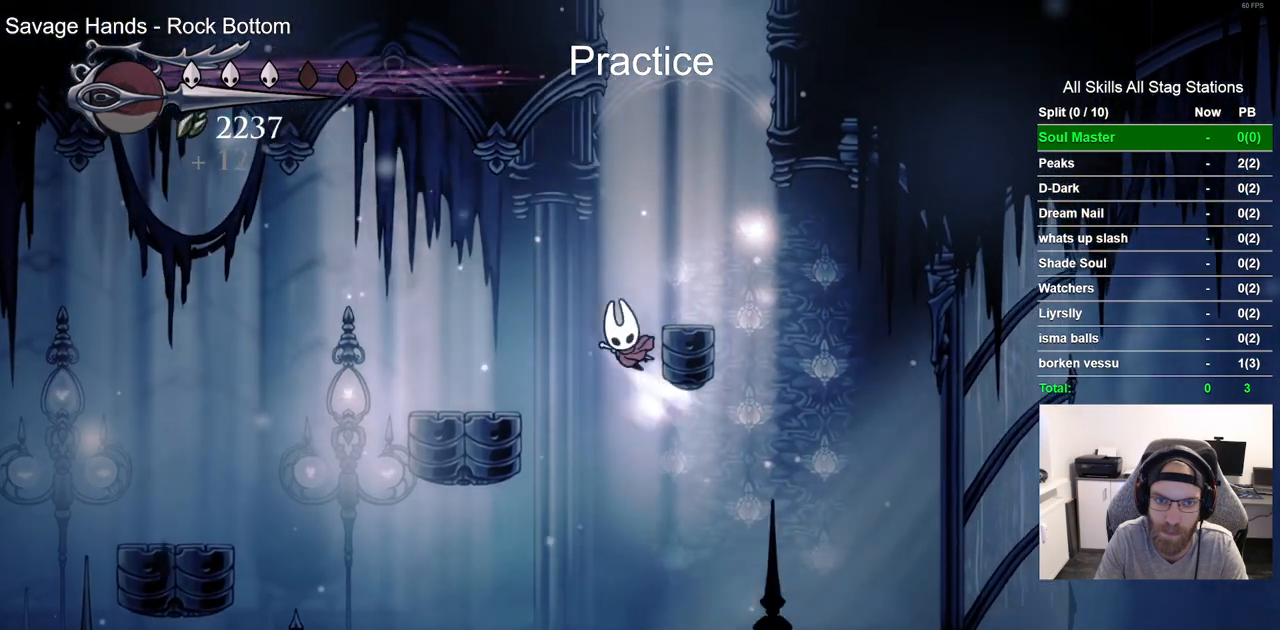
{"dt_ms": 500, "buttons": ["CROSS", "DPAD_RIGHT"], "left_stick": "center", "right_stick": "center", "events": [[83, "CROSS", "up"], [217, "DPAD_RIGHT", "up"], [383, "CROSS", "down"], [433, "DPAD_RIGHT", "down"]]}
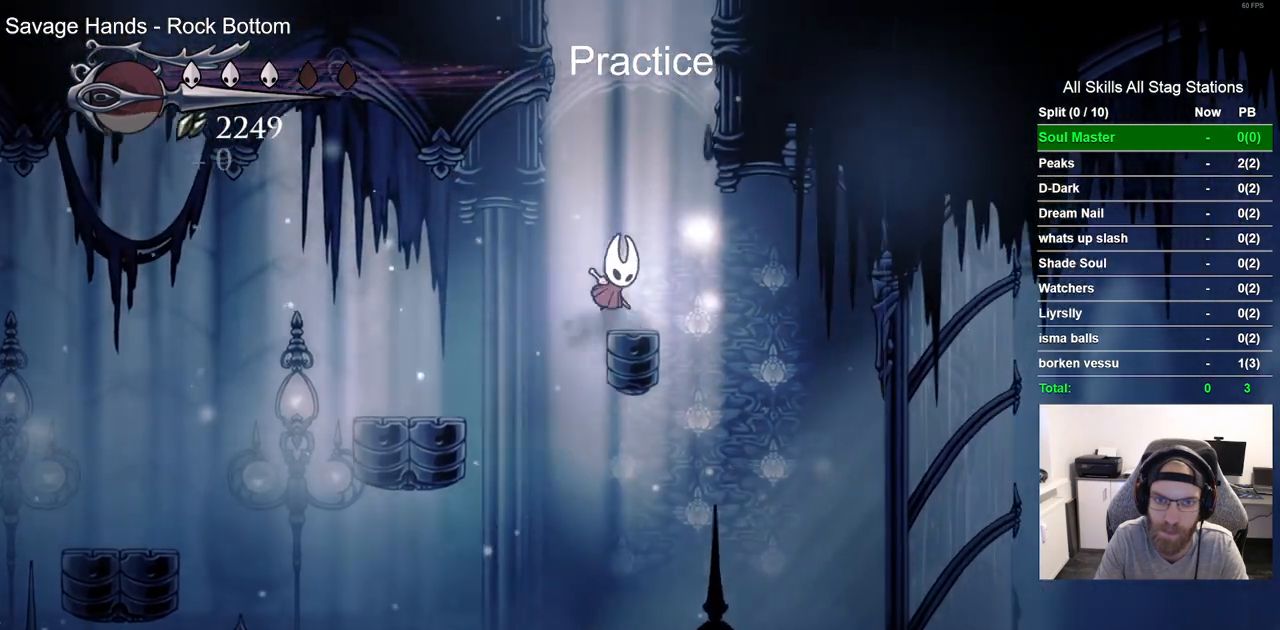
{"dt_ms": 500, "buttons": ["CROSS", "DPAD_RIGHT"], "left_stick": "center", "right_stick": "center", "events": [[250, "CROSS", "up"], [317, "CROSS", "down"]]}
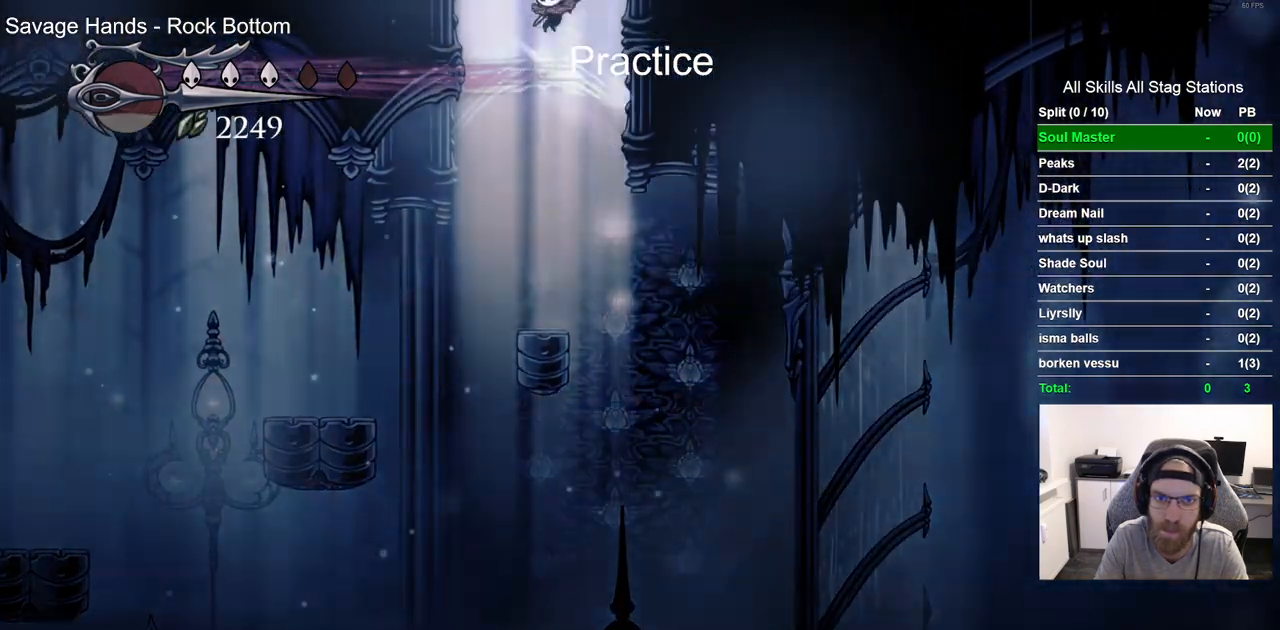
{"dt_ms": 500, "buttons": [], "left_stick": "center", "right_stick": "center", "events": [[267, "CROSS", "up"], [333, "DPAD_RIGHT", "up"]]}
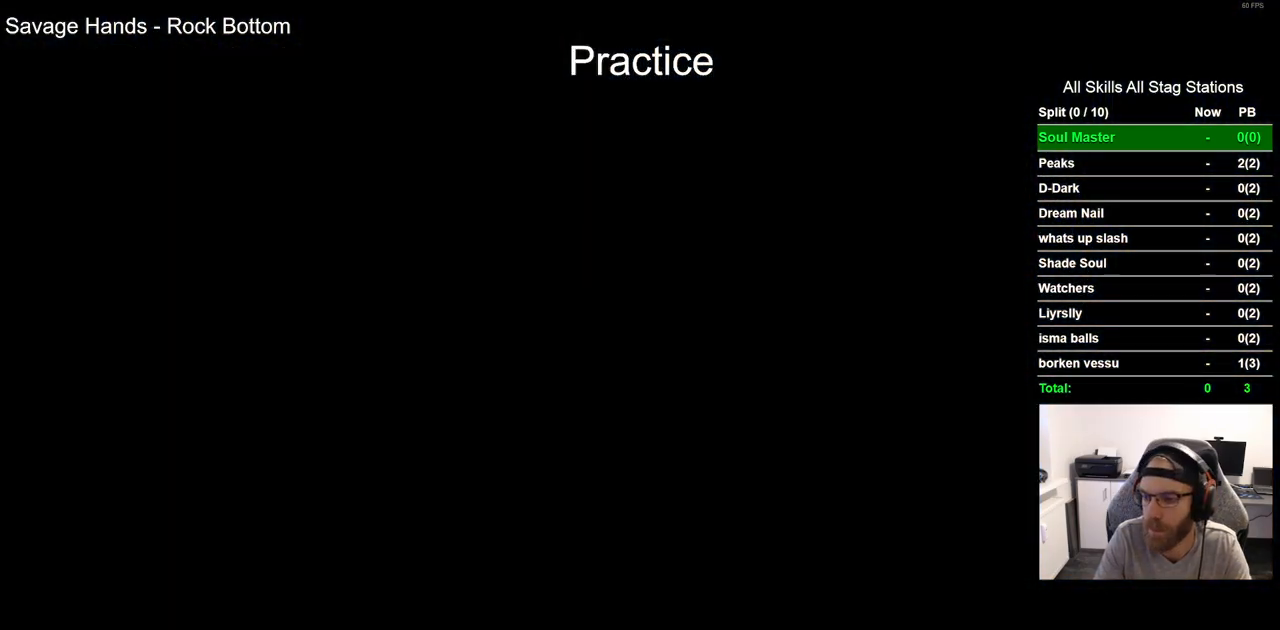
{"dt_ms": 500, "buttons": [], "left_stick": "center", "right_stick": "center", "events": []}
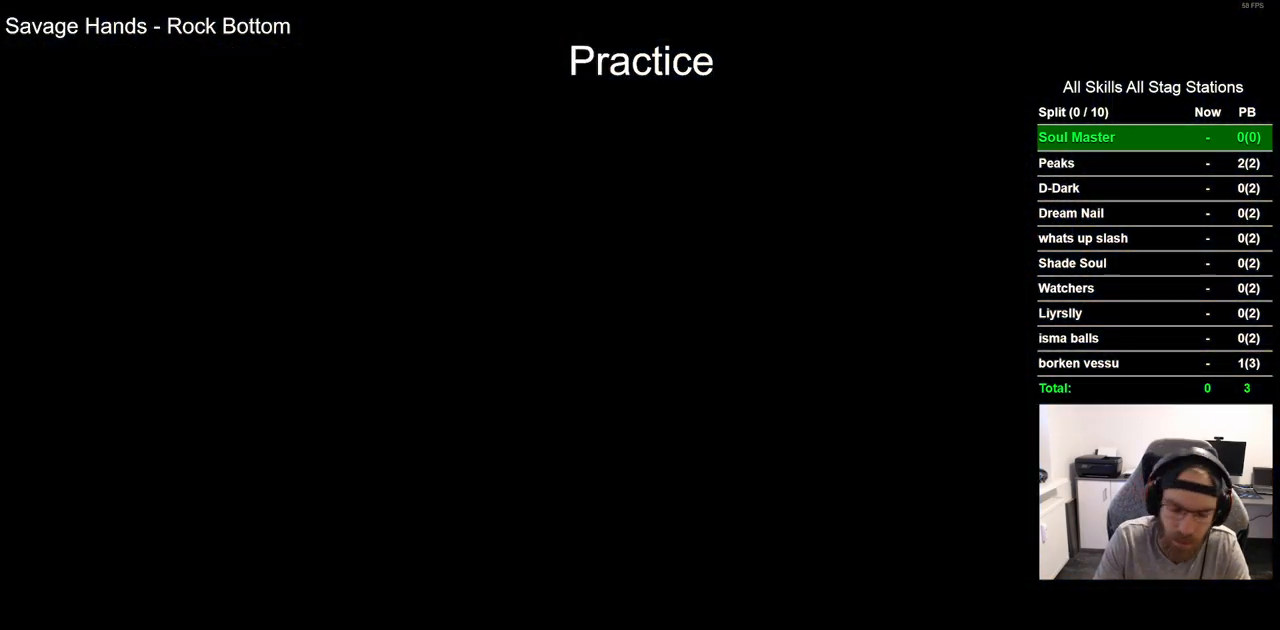
{"dt_ms": 500, "buttons": [], "left_stick": "center", "right_stick": "center", "events": []}
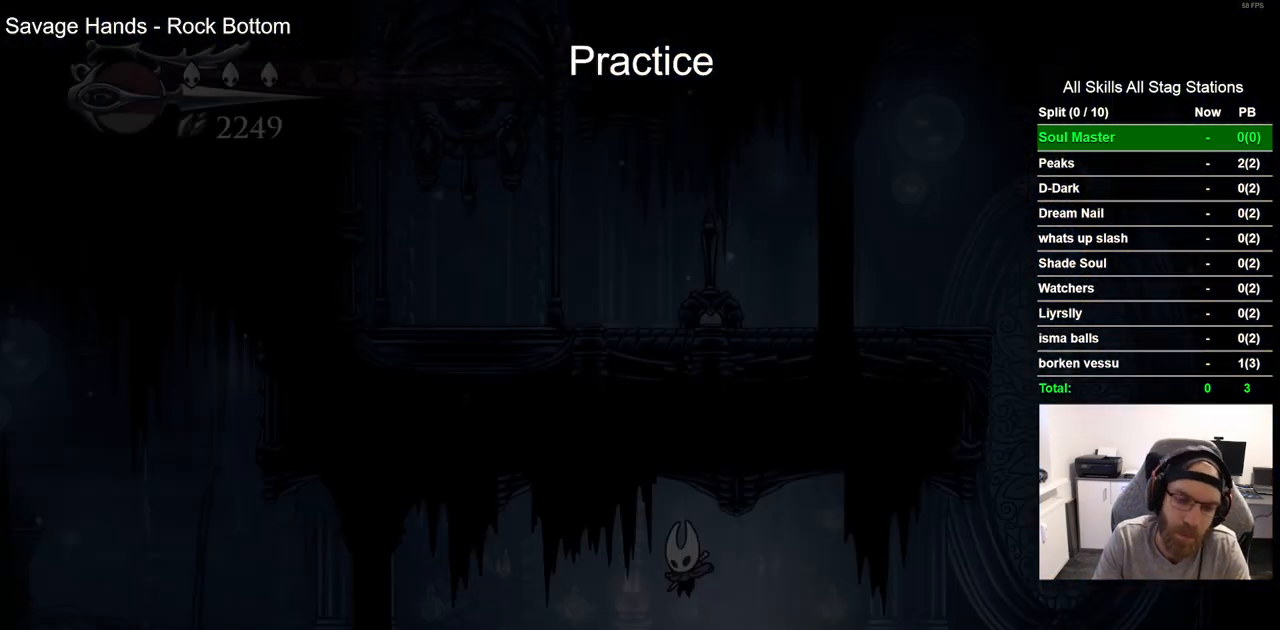
{"dt_ms": 500, "buttons": [], "left_stick": "center", "right_stick": "center", "events": [[33, "DPAD_LEFT", "down"], [467, "DPAD_LEFT", "up"]]}
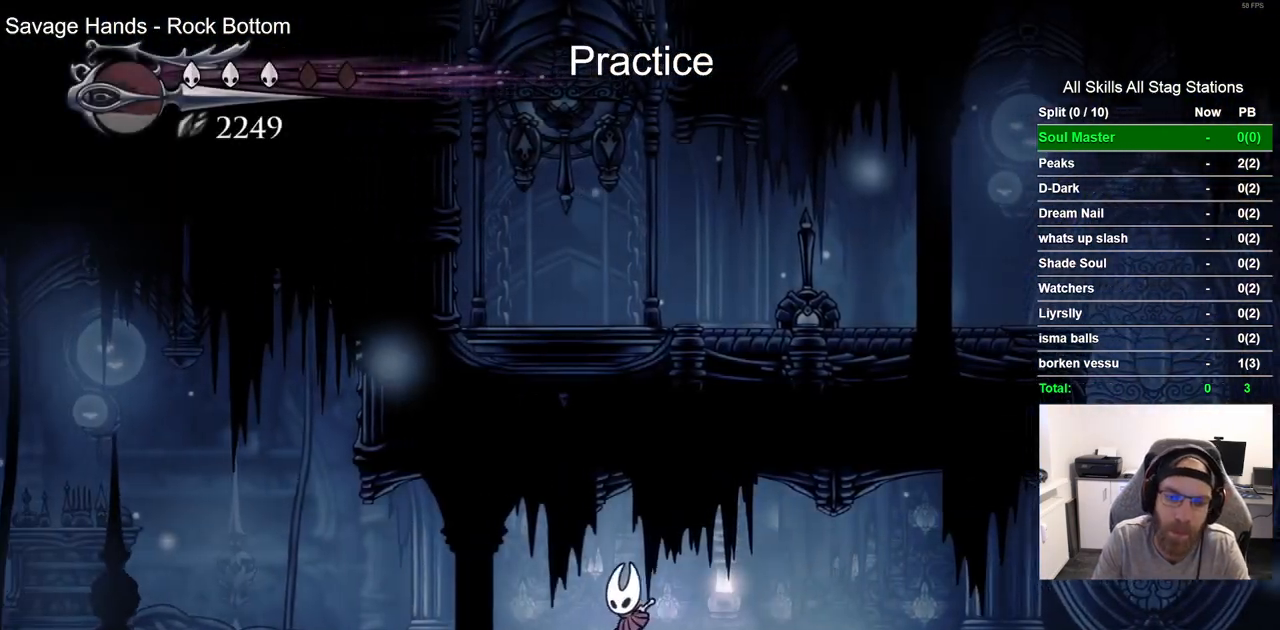
{"dt_ms": 500, "buttons": ["R2", "DPAD_RIGHT"], "left_stick": "center", "right_stick": "center", "events": [[67, "DPAD_RIGHT", "down"], [233, "CROSS", "down"], [350, "CROSS", "up"], [383, "R2", "down"]]}
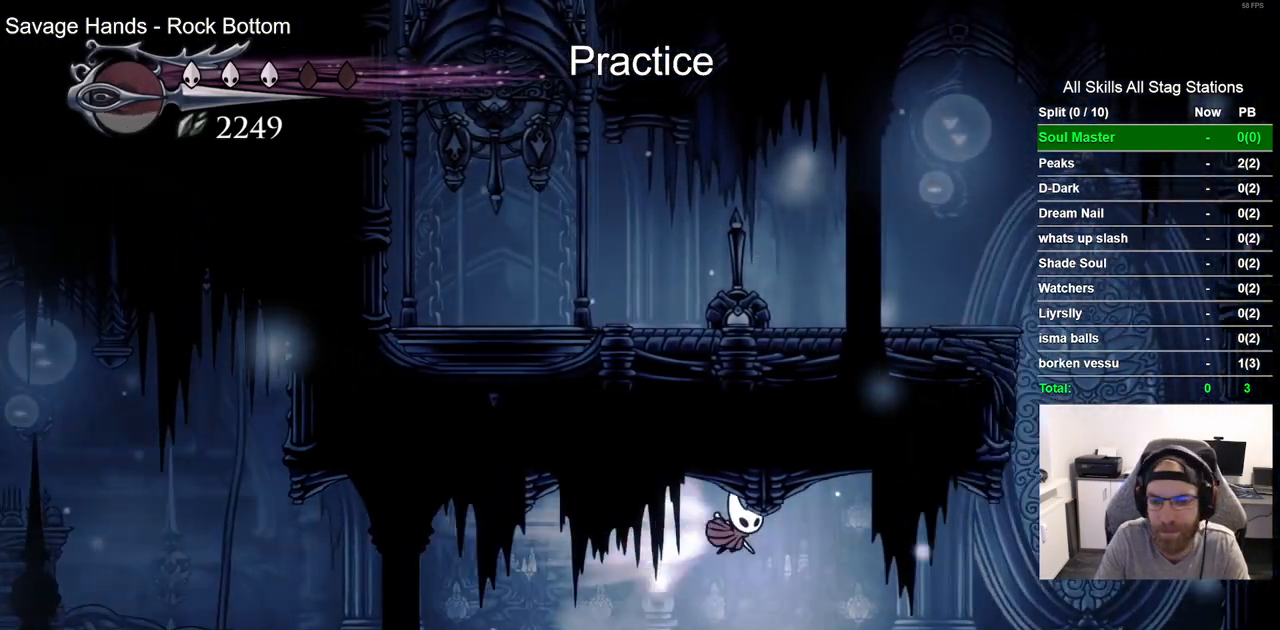
{"dt_ms": 500, "buttons": ["CROSS", "DPAD_RIGHT"], "left_stick": "center", "right_stick": "center", "events": [[83, "R2", "up"], [450, "CROSS", "down"]]}
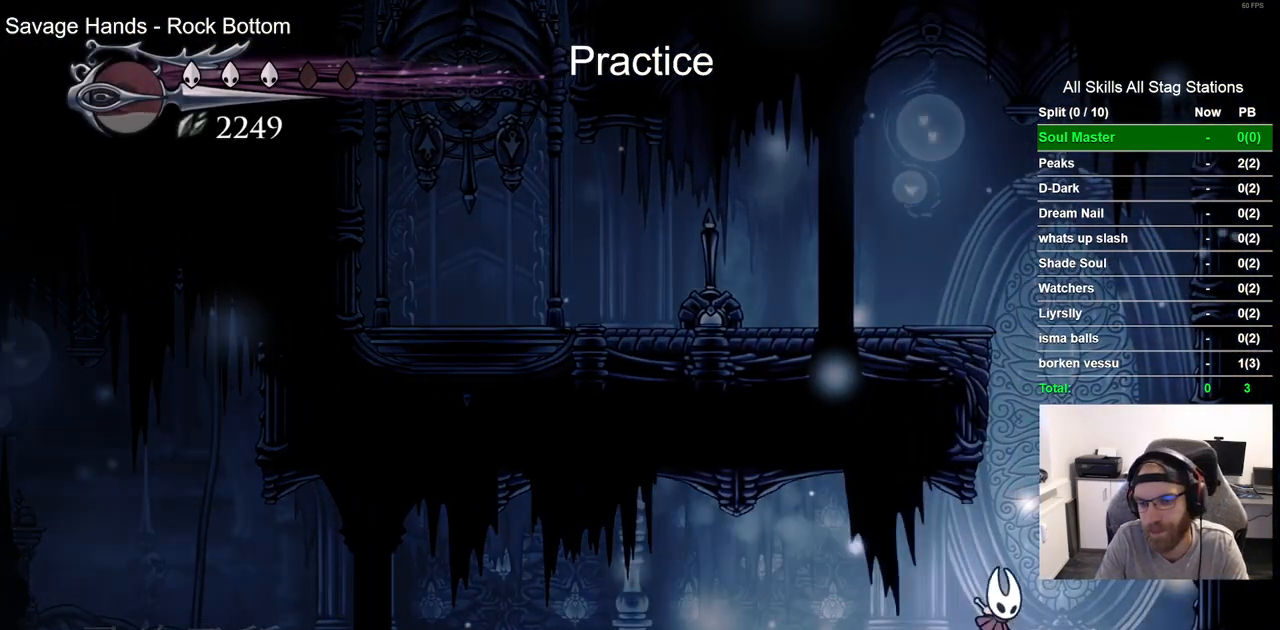
{"dt_ms": 500, "buttons": ["CROSS", "DPAD_LEFT"], "left_stick": "center", "right_stick": "center", "events": [[67, "DPAD_RIGHT", "up"], [100, "DPAD_LEFT", "down"], [283, "CROSS", "up"], [350, "CROSS", "down"]]}
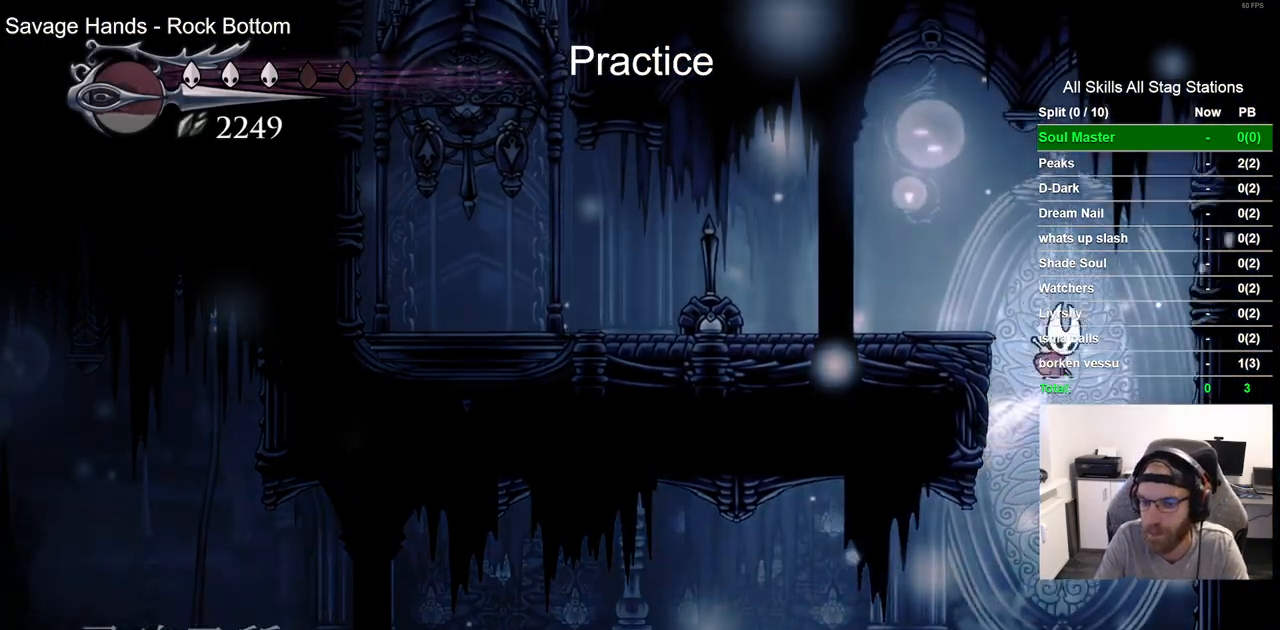
{"dt_ms": 500, "buttons": ["DPAD_LEFT"], "left_stick": "center", "right_stick": "center", "events": [[150, "R2", "down"], [267, "CROSS", "up"], [383, "R2", "up"]]}